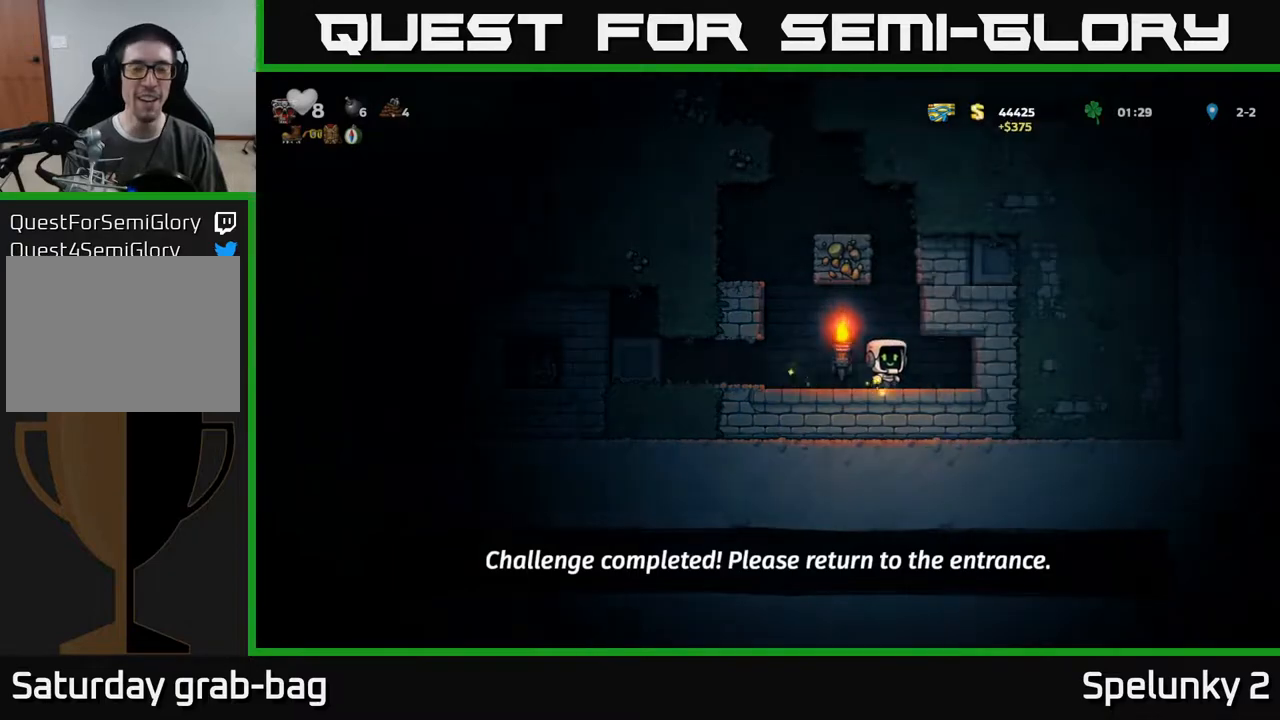
Gameplay with a controller (Xbox layout); each line is a JSON object with the inputs held at the frame after it. "events" lists button and stick changes between this image and that frame as [ms after this image, input, new state], when the widget could be followed in between. Not read: R1.
{"buttons": ["A", "DPAD_LEFT"], "left_stick": "center", "right_stick": "center", "events": [[33, "DPAD_RIGHT", "up"], [67, "DPAD_LEFT", "down"], [333, "A", "down"]]}
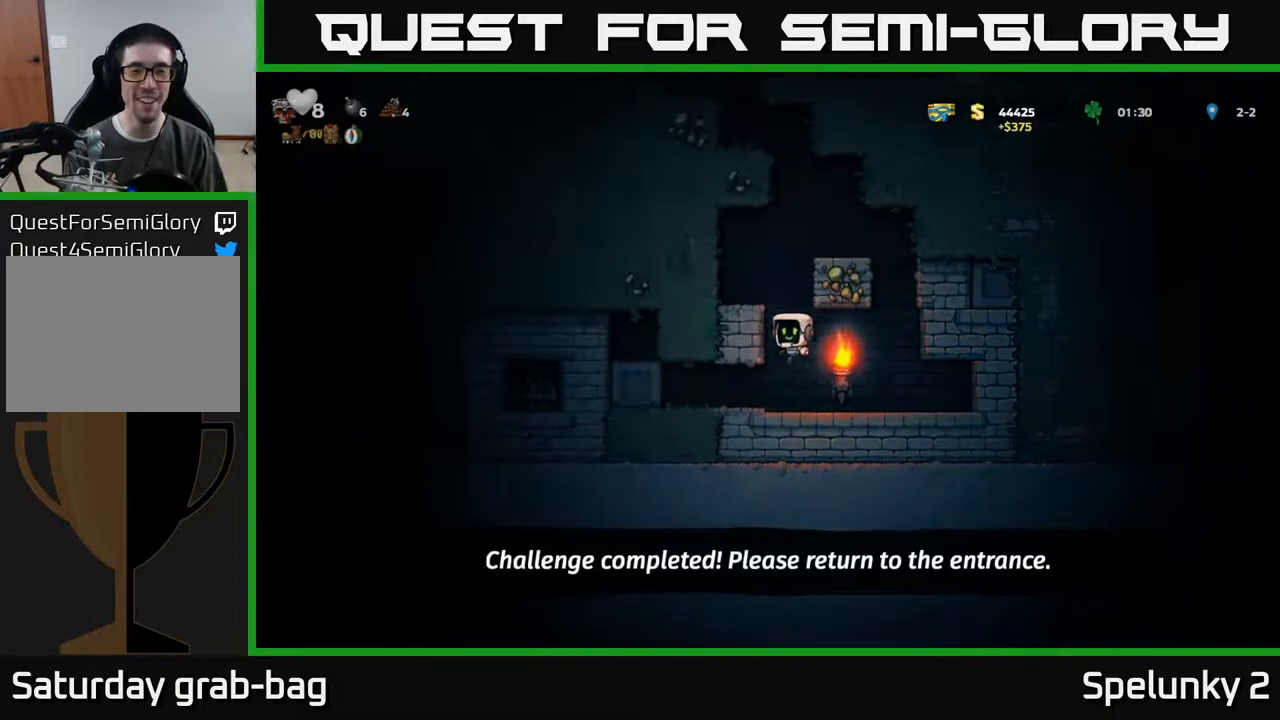
{"buttons": [], "left_stick": "center", "right_stick": "center", "events": [[50, "A", "up"], [217, "A", "down"], [350, "A", "up"], [433, "DPAD_LEFT", "up"]]}
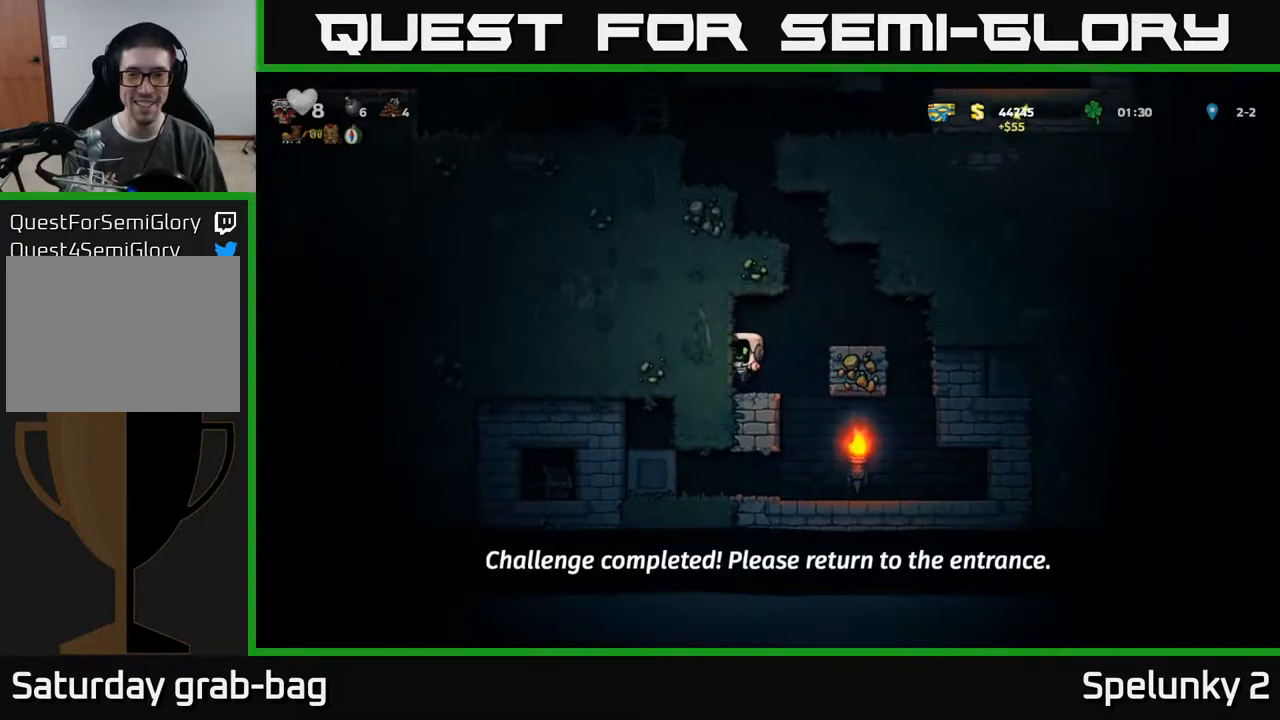
{"buttons": [], "left_stick": "center", "right_stick": "center", "events": [[117, "DPAD_RIGHT", "down"], [183, "A", "down"], [333, "A", "up"], [367, "DPAD_RIGHT", "up"]]}
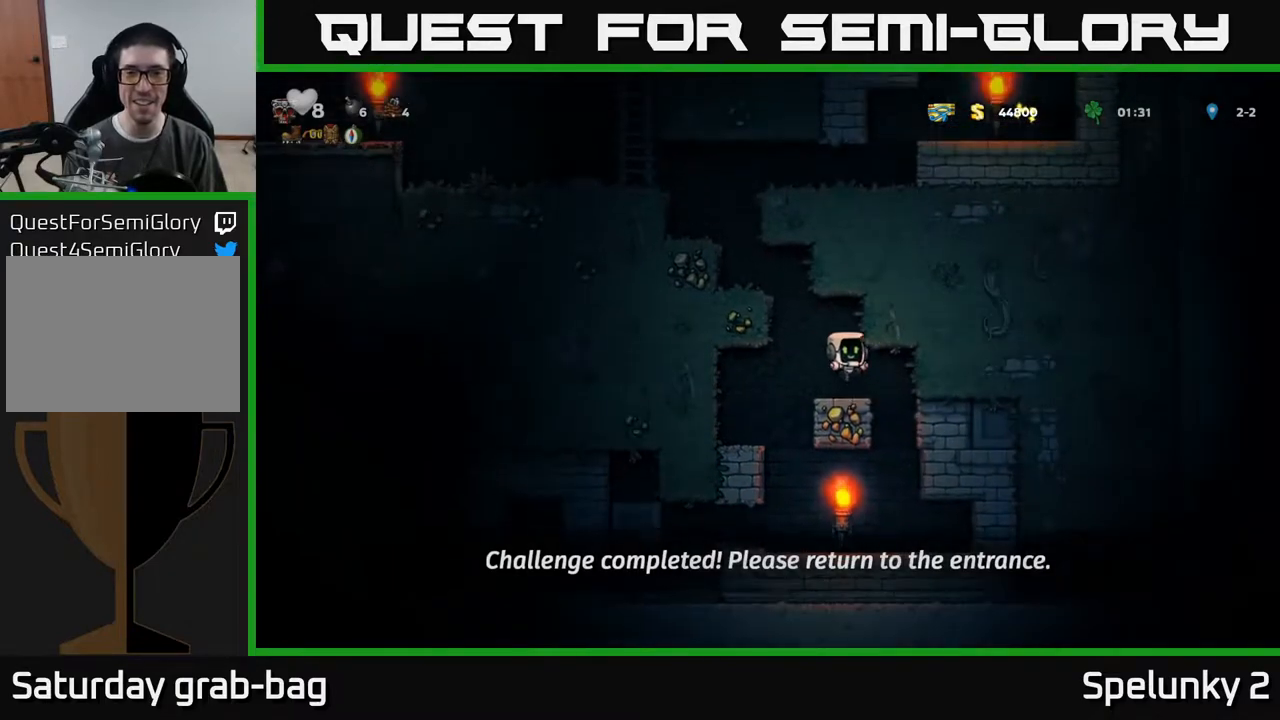
{"buttons": ["DPAD_LEFT"], "left_stick": "center", "right_stick": "center", "events": [[183, "DPAD_LEFT", "down"], [250, "A", "down"], [467, "A", "up"]]}
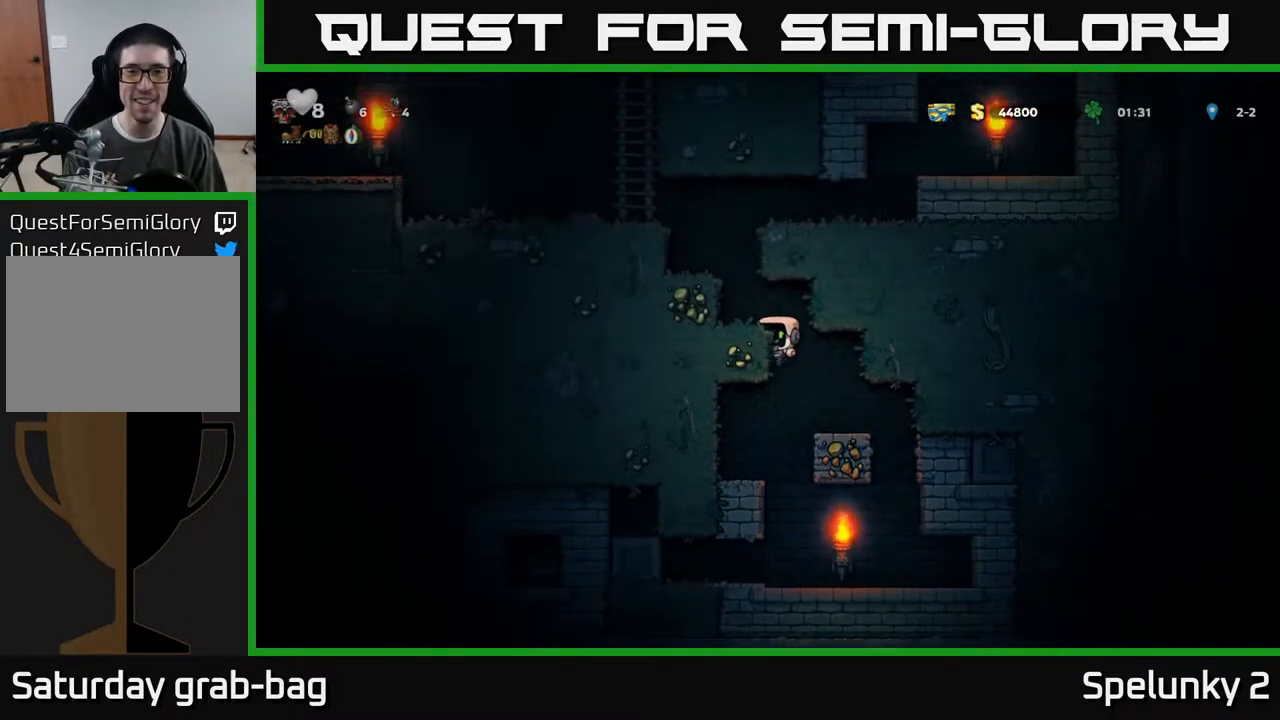
{"buttons": ["A", "DPAD_LEFT"], "left_stick": "center", "right_stick": "center", "events": [[100, "A", "down"], [283, "A", "up"], [433, "A", "down"]]}
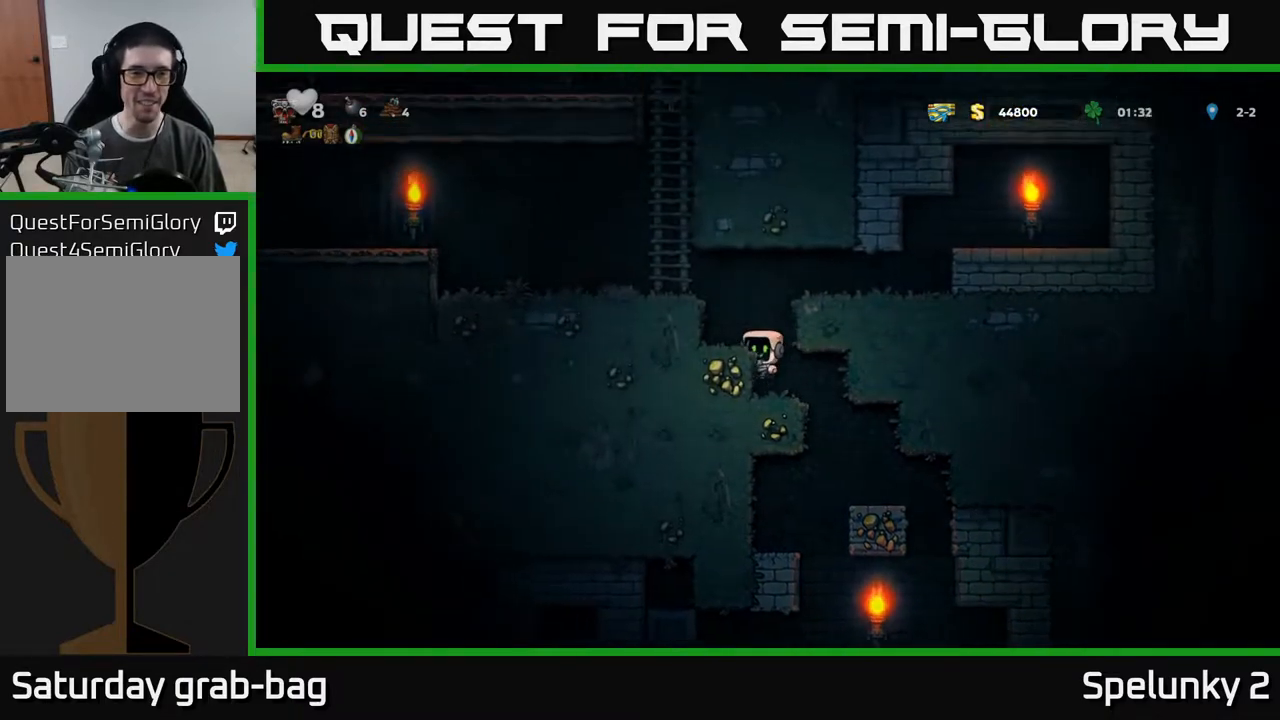
{"buttons": ["DPAD_LEFT"], "left_stick": "center", "right_stick": "center", "events": [[117, "A", "up"], [283, "A", "down"], [483, "A", "up"]]}
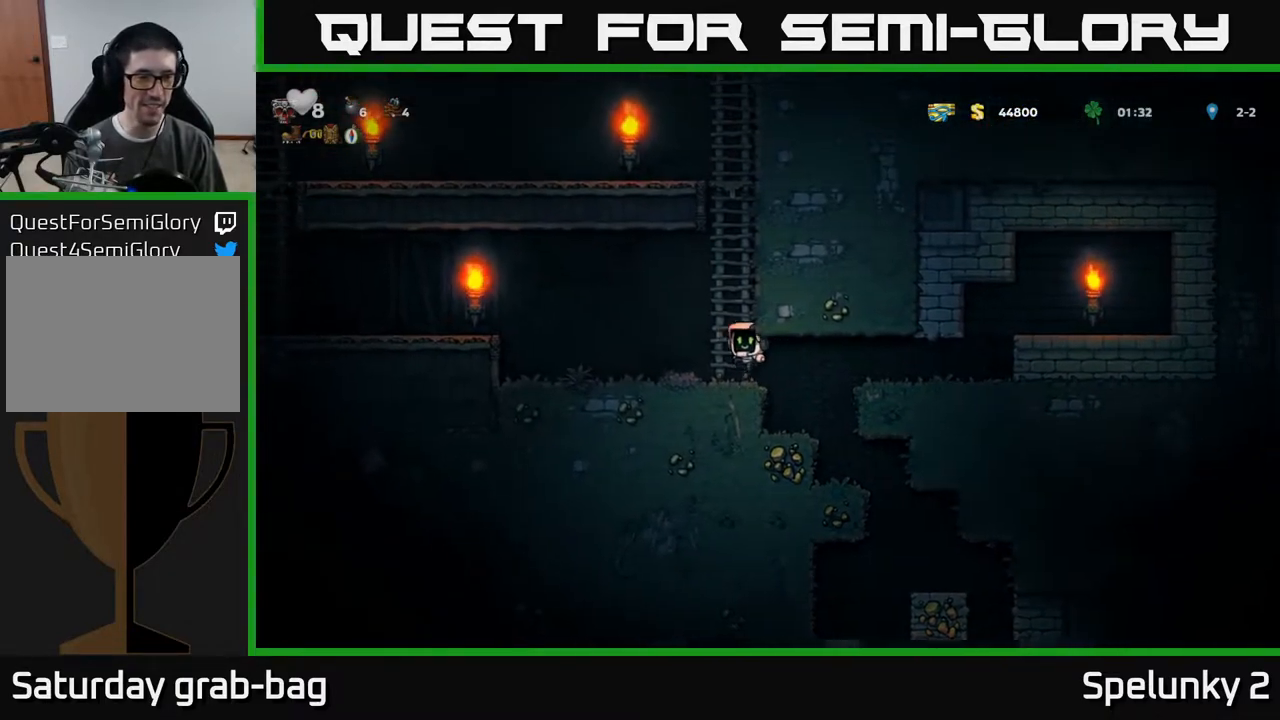
{"buttons": ["A", "DPAD_LEFT"], "left_stick": "center", "right_stick": "center", "events": [[283, "A", "down"]]}
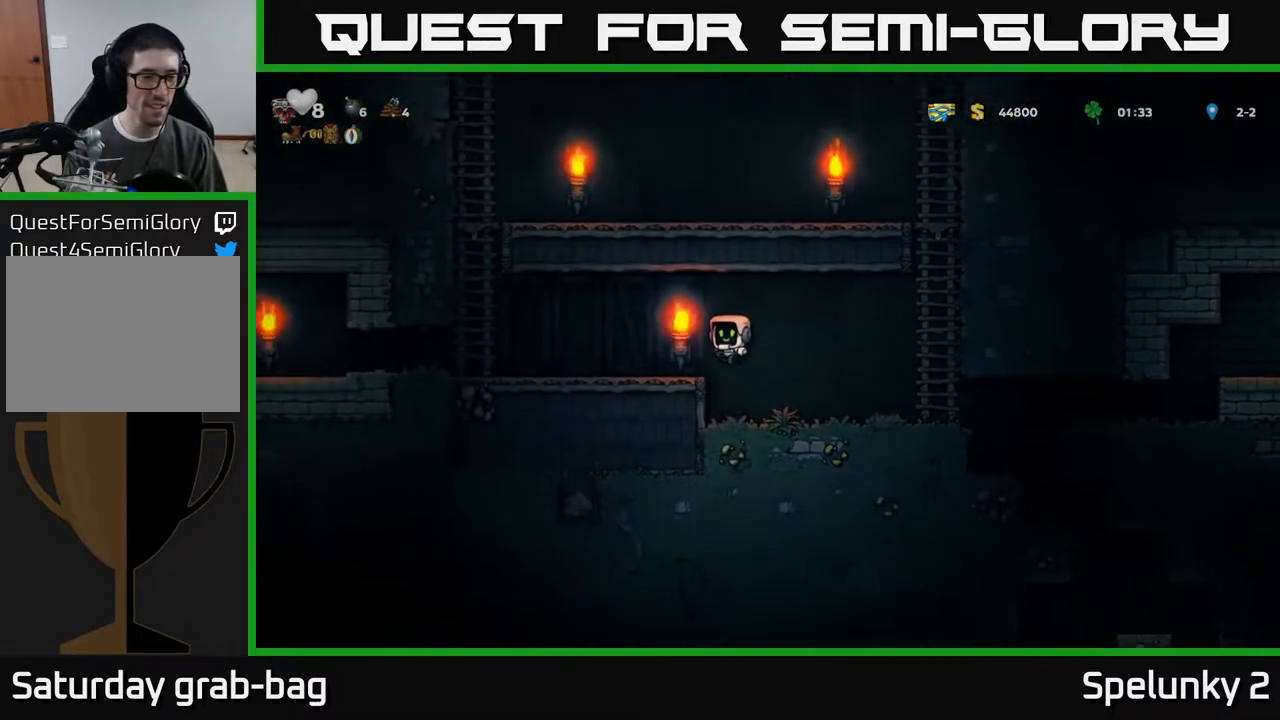
{"buttons": ["DPAD_LEFT"], "left_stick": "center", "right_stick": "center", "events": [[33, "A", "up"]]}
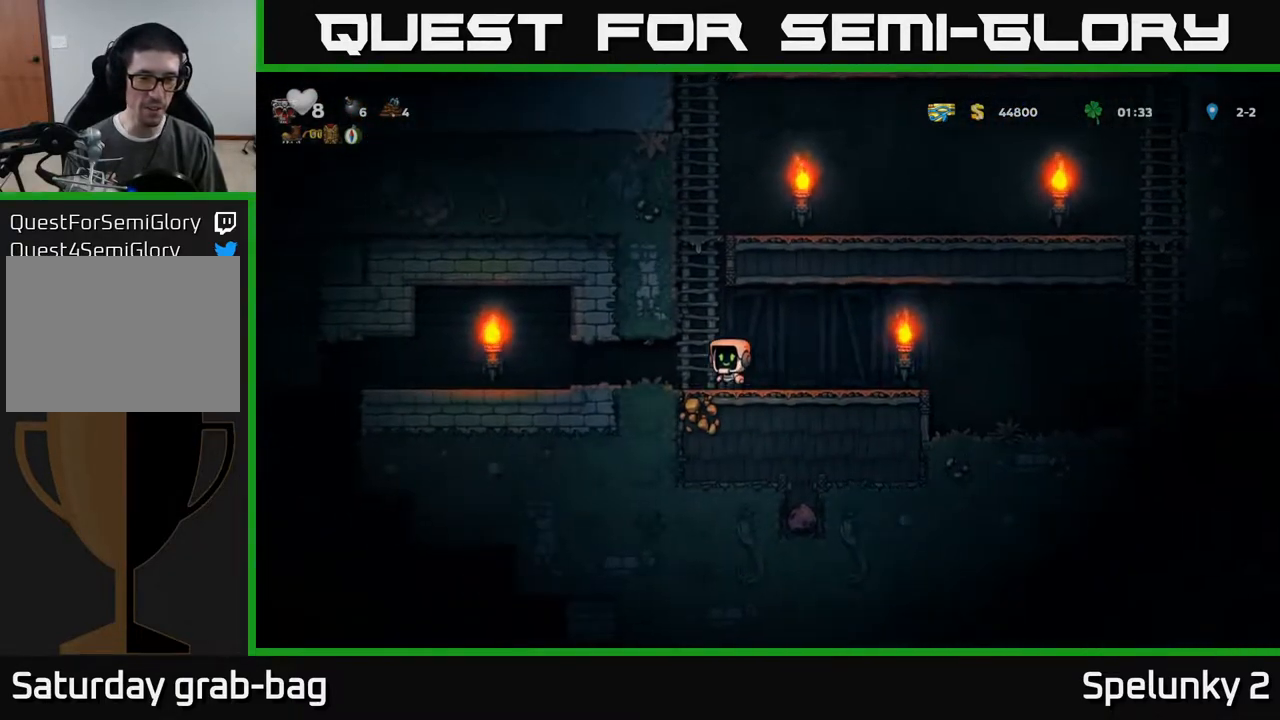
{"buttons": ["DPAD_LEFT"], "left_stick": "center", "right_stick": "center", "events": []}
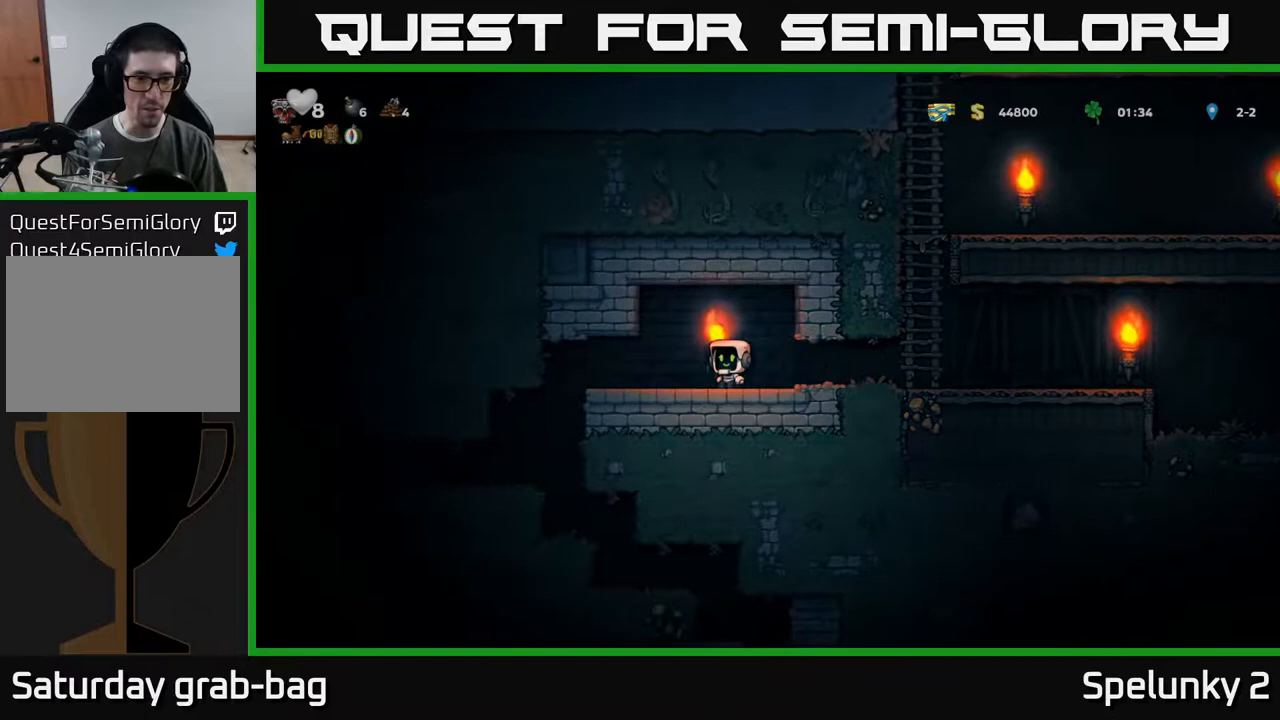
{"buttons": [], "left_stick": "center", "right_stick": "center", "events": [[417, "DPAD_LEFT", "up"]]}
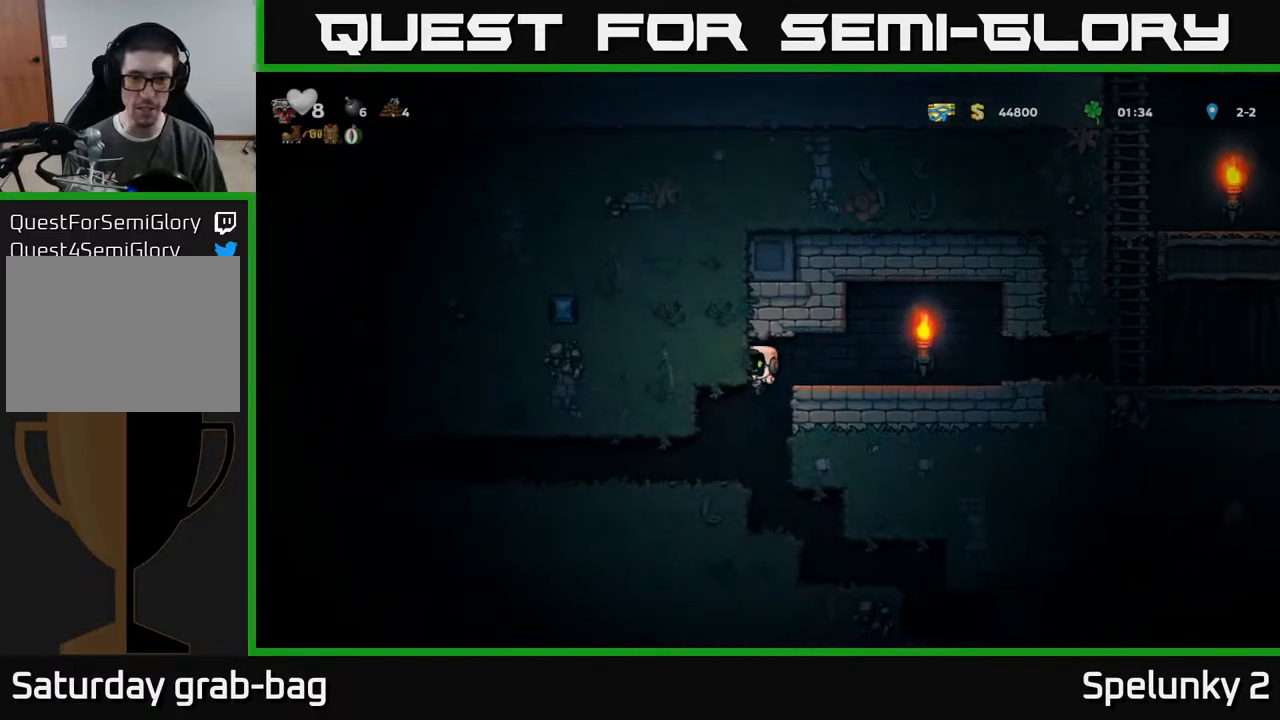
{"buttons": ["DPAD_RIGHT"], "left_stick": "center", "right_stick": "center", "events": [[183, "DPAD_RIGHT", "down"]]}
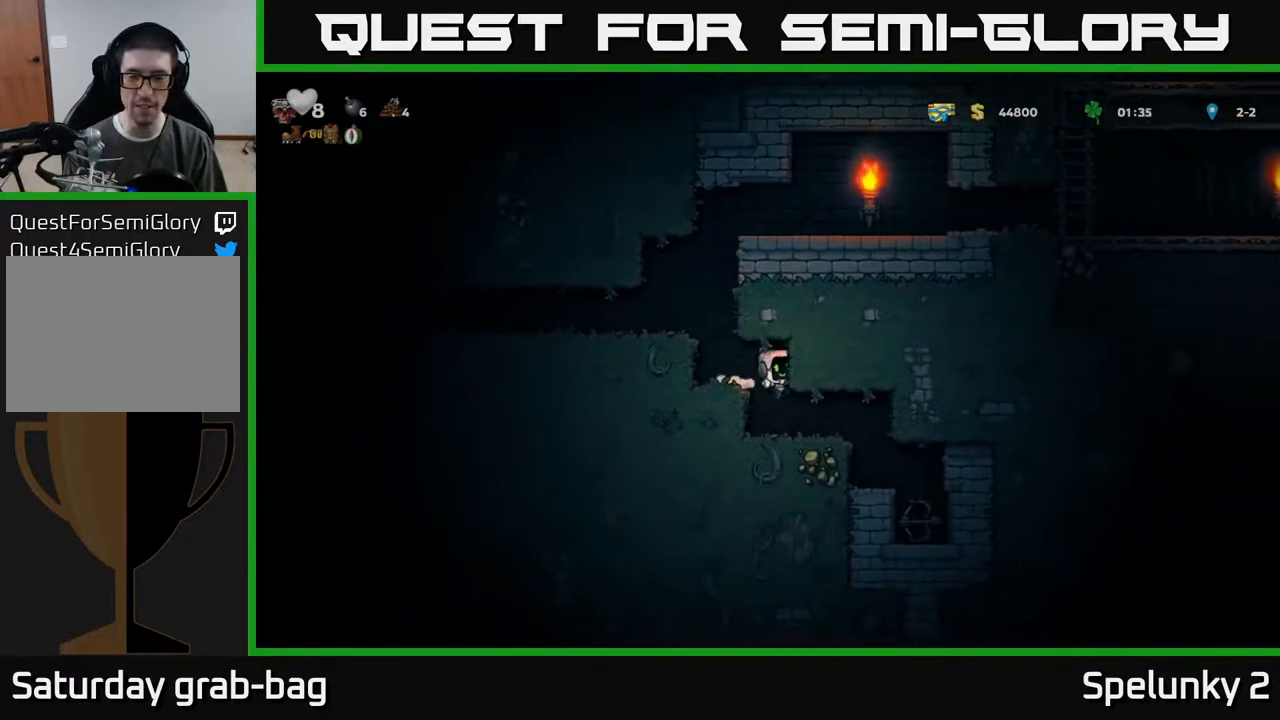
{"buttons": ["DPAD_RIGHT"], "left_stick": "center", "right_stick": "center", "events": []}
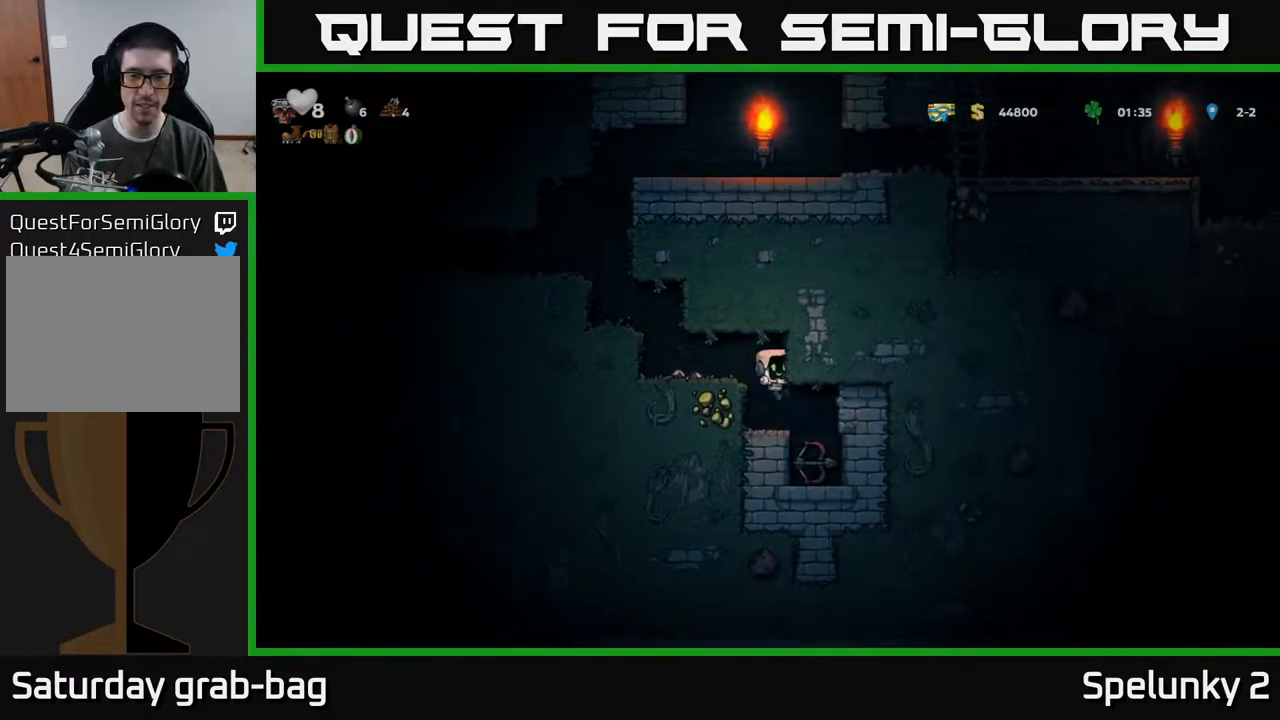
{"buttons": ["DPAD_DOWN"], "left_stick": "center", "right_stick": "center", "events": [[283, "DPAD_RIGHT", "up"], [350, "DPAD_DOWN", "down"]]}
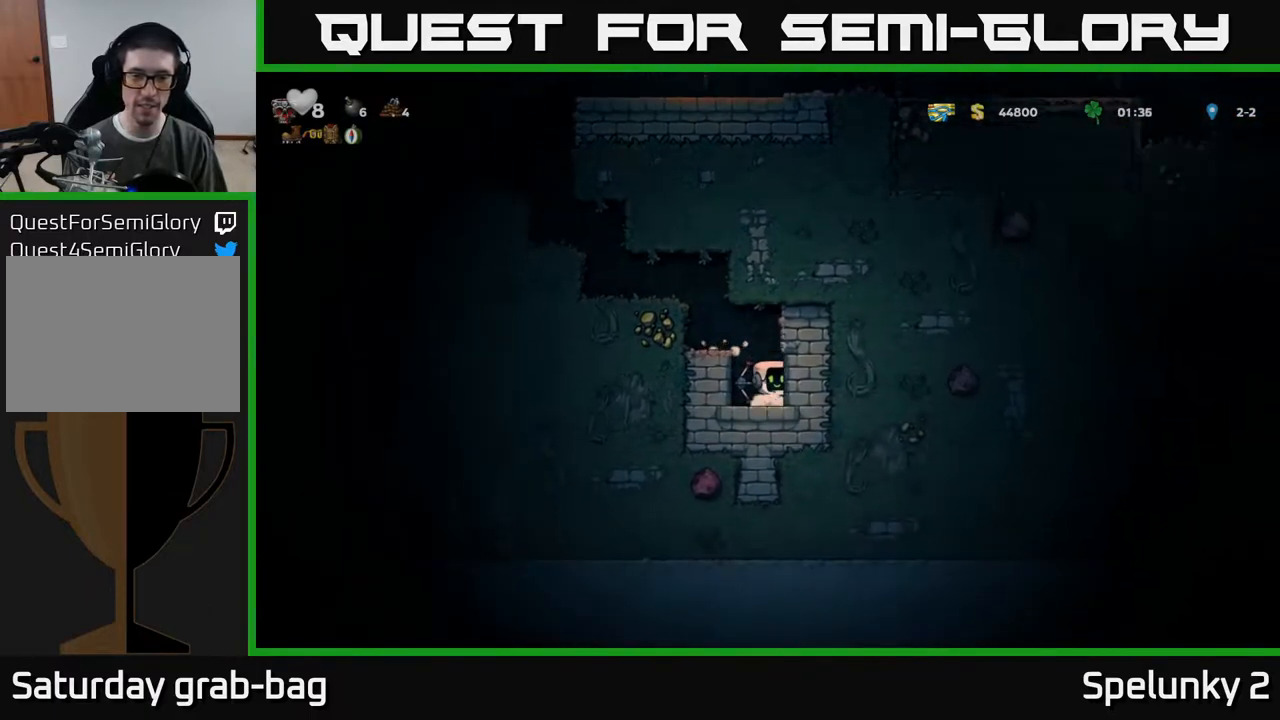
{"buttons": ["DPAD_LEFT"], "left_stick": "center", "right_stick": "center", "events": [[83, "X", "down"], [150, "DPAD_DOWN", "up"], [200, "A", "down"], [217, "DPAD_LEFT", "down"], [217, "X", "up"], [350, "A", "up"]]}
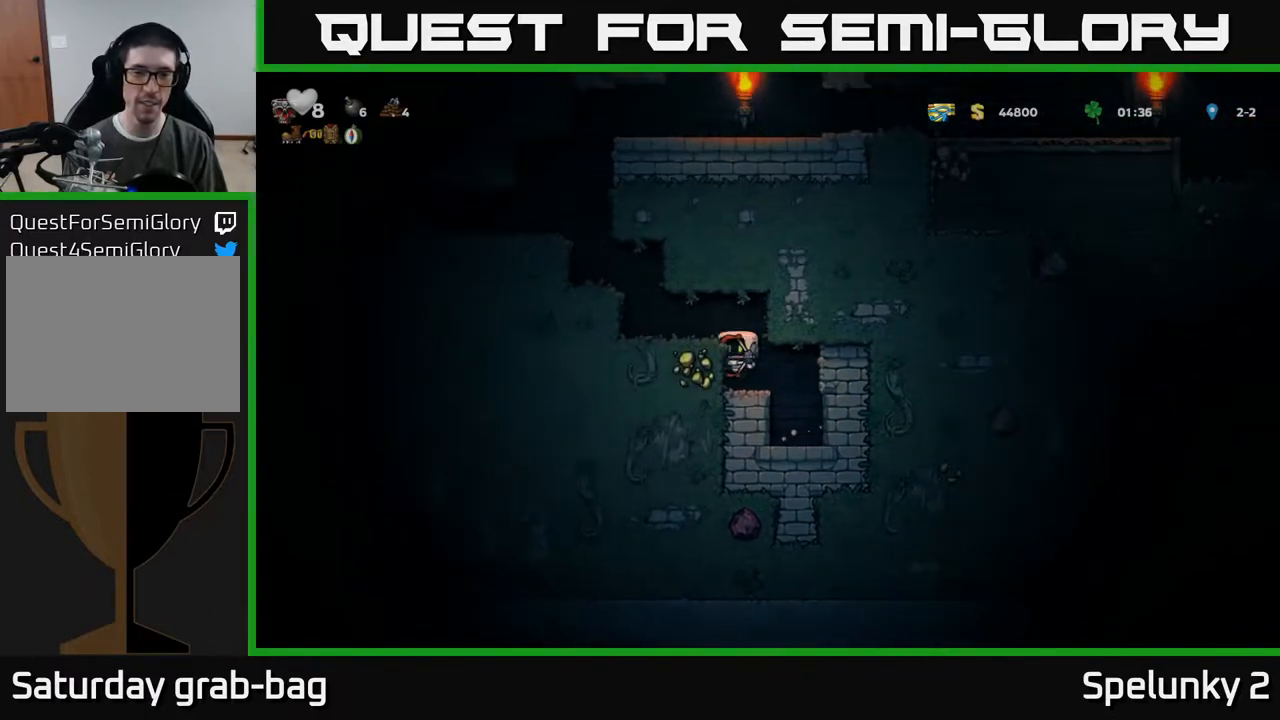
{"buttons": ["A", "DPAD_LEFT"], "left_stick": "center", "right_stick": "center", "events": [[50, "A", "down"], [183, "A", "up"], [433, "A", "down"]]}
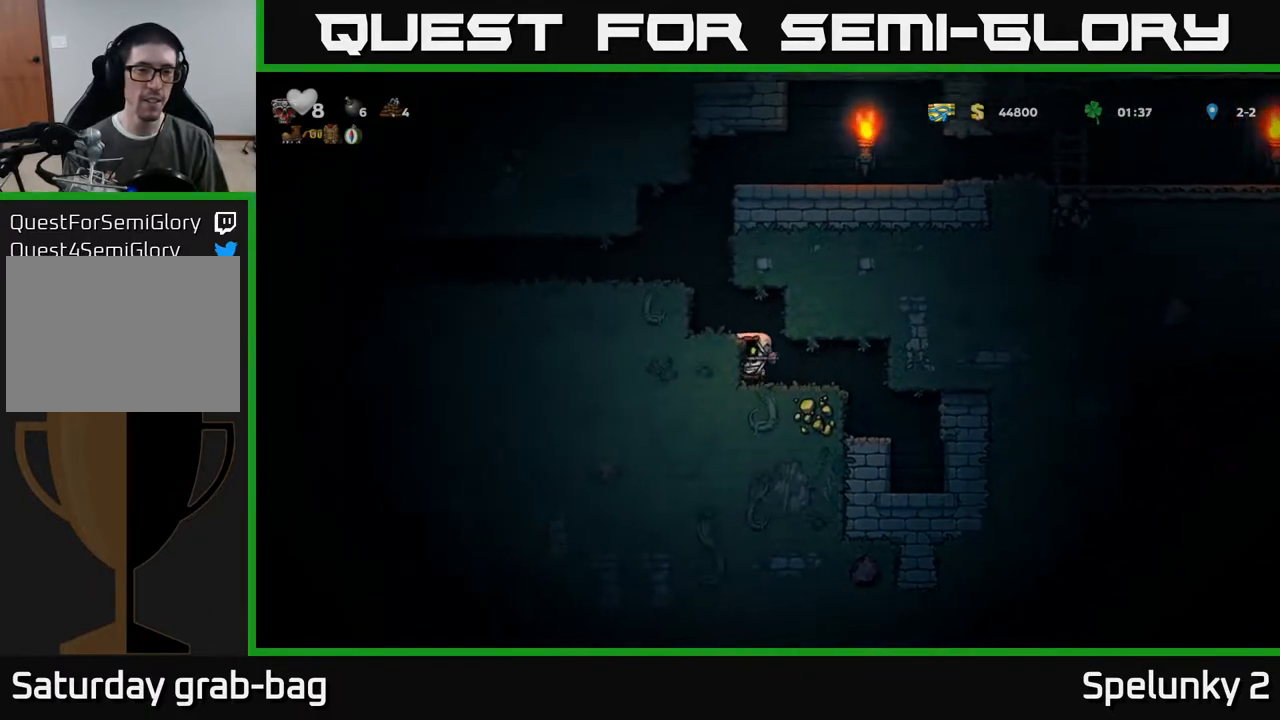
{"buttons": [], "left_stick": "center", "right_stick": "center", "events": [[67, "A", "up"], [267, "A", "down"], [417, "A", "up"], [500, "DPAD_LEFT", "up"]]}
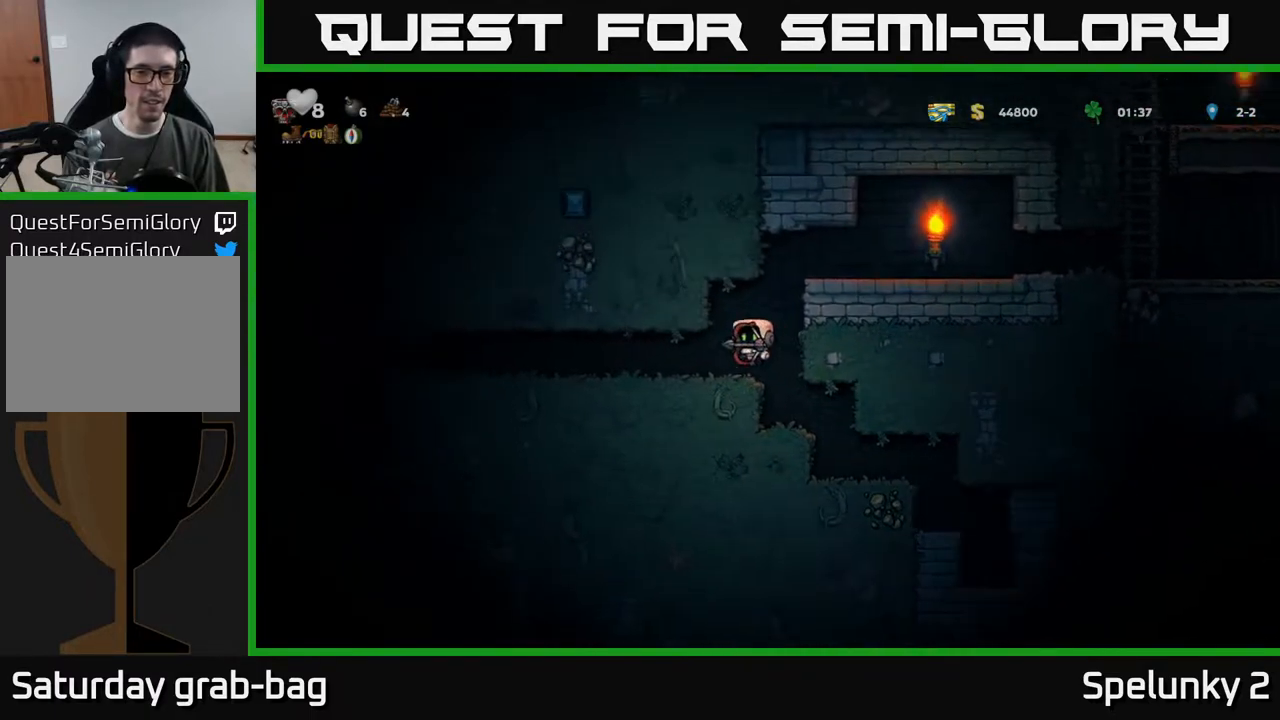
{"buttons": ["DPAD_RIGHT"], "left_stick": "center", "right_stick": "center", "events": [[167, "DPAD_RIGHT", "down"], [250, "A", "down"], [433, "A", "up"]]}
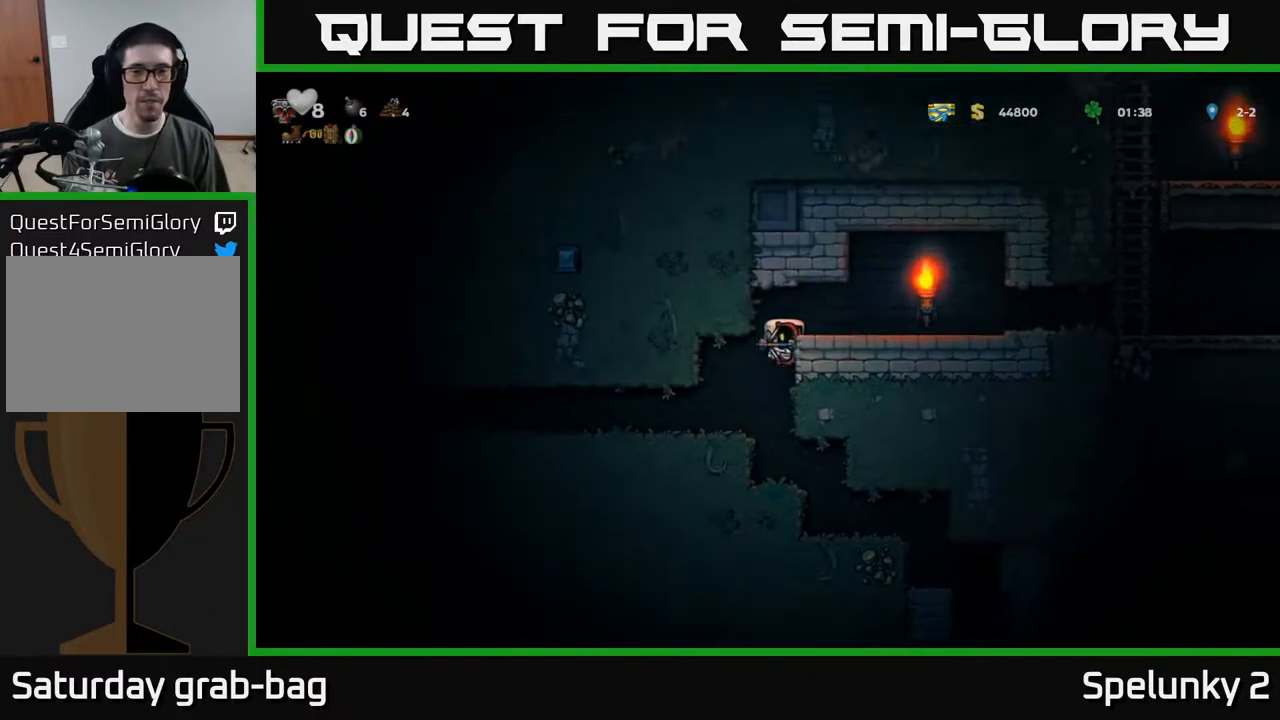
{"buttons": ["DPAD_RIGHT"], "left_stick": "center", "right_stick": "center", "events": [[83, "A", "down"], [183, "A", "up"]]}
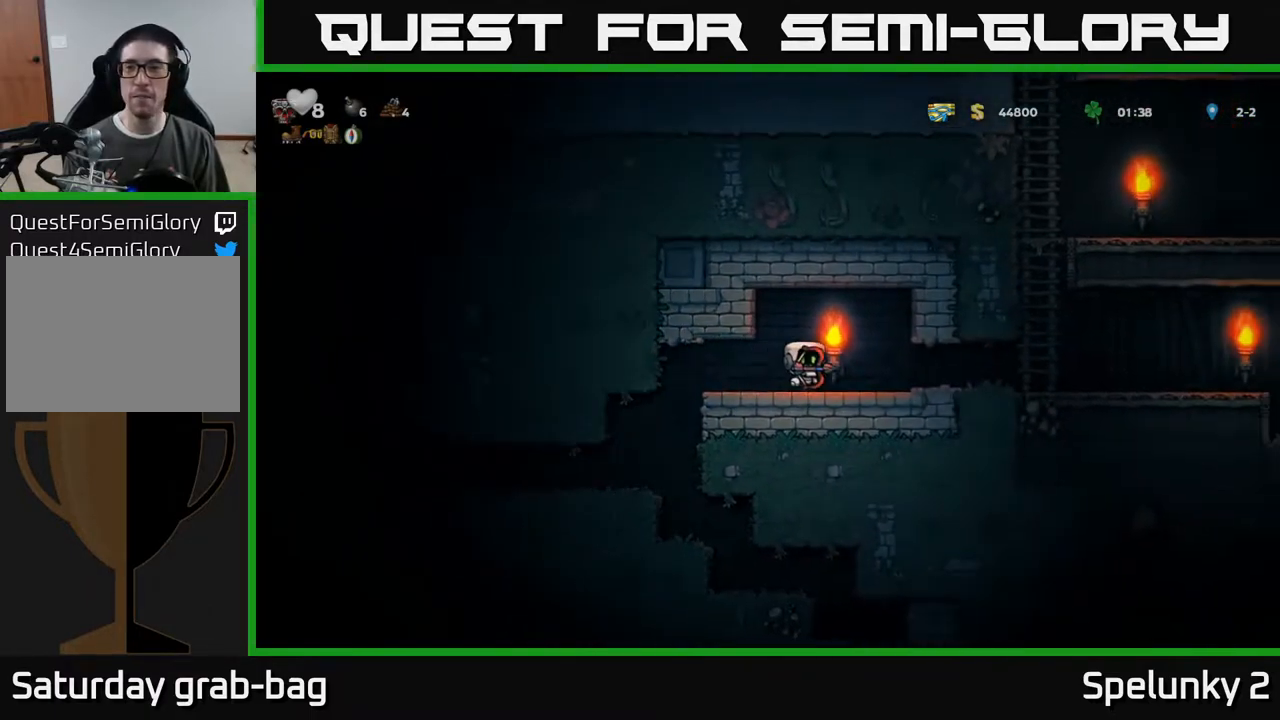
{"buttons": ["A", "DPAD_UP"], "left_stick": "center", "right_stick": "center", "events": [[400, "A", "down"], [467, "DPAD_RIGHT", "up"], [483, "DPAD_UP", "down"]]}
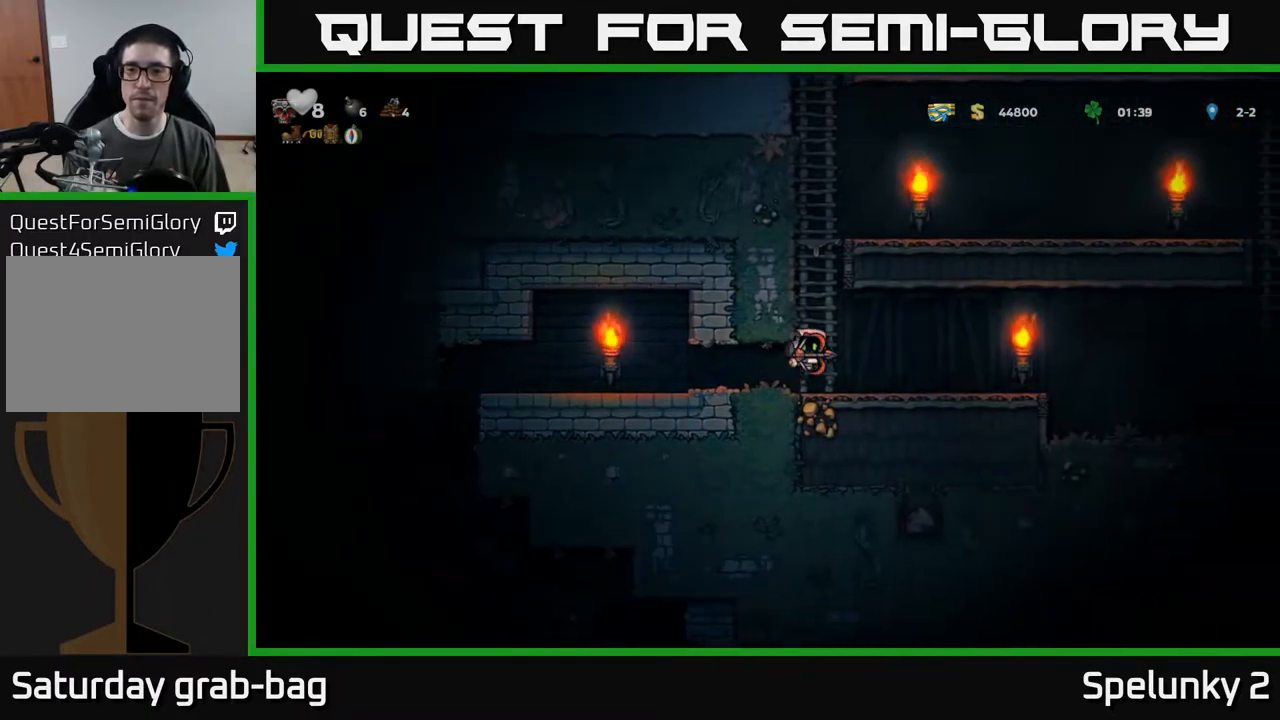
{"buttons": ["DPAD_UP"], "left_stick": "center", "right_stick": "center", "events": [[33, "A", "up"]]}
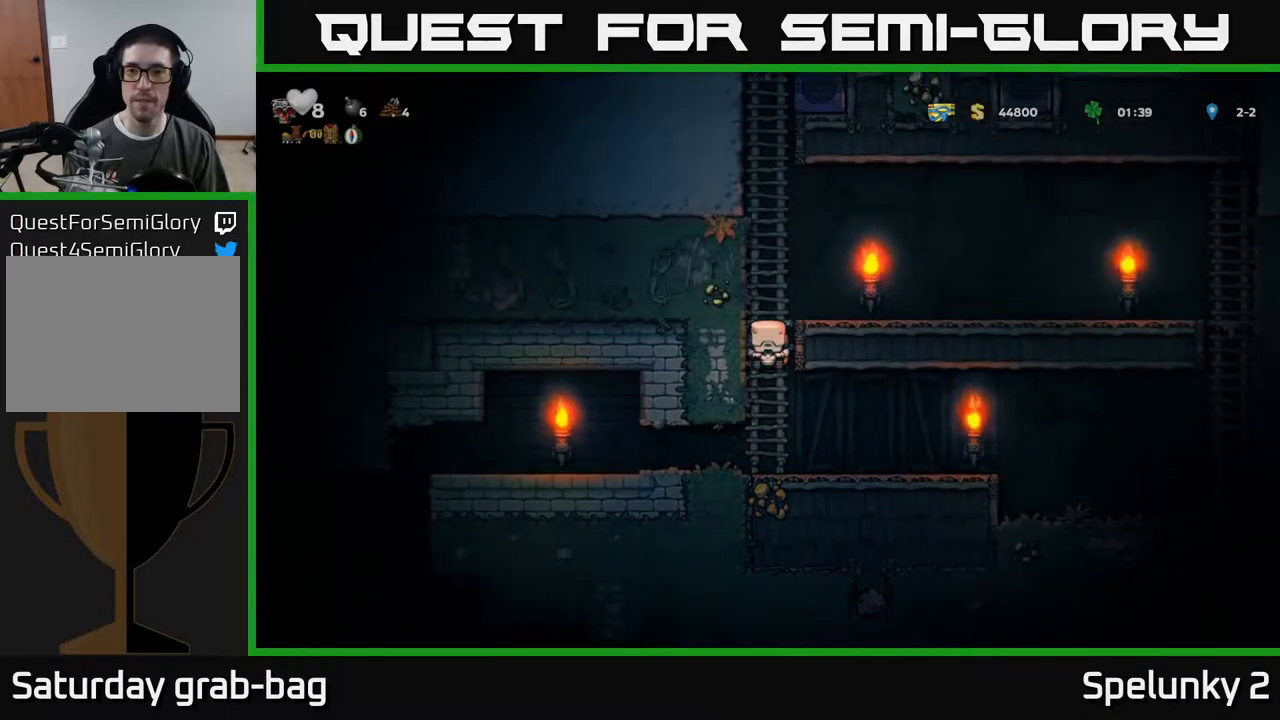
{"buttons": ["DPAD_UP"], "left_stick": "center", "right_stick": "center", "events": []}
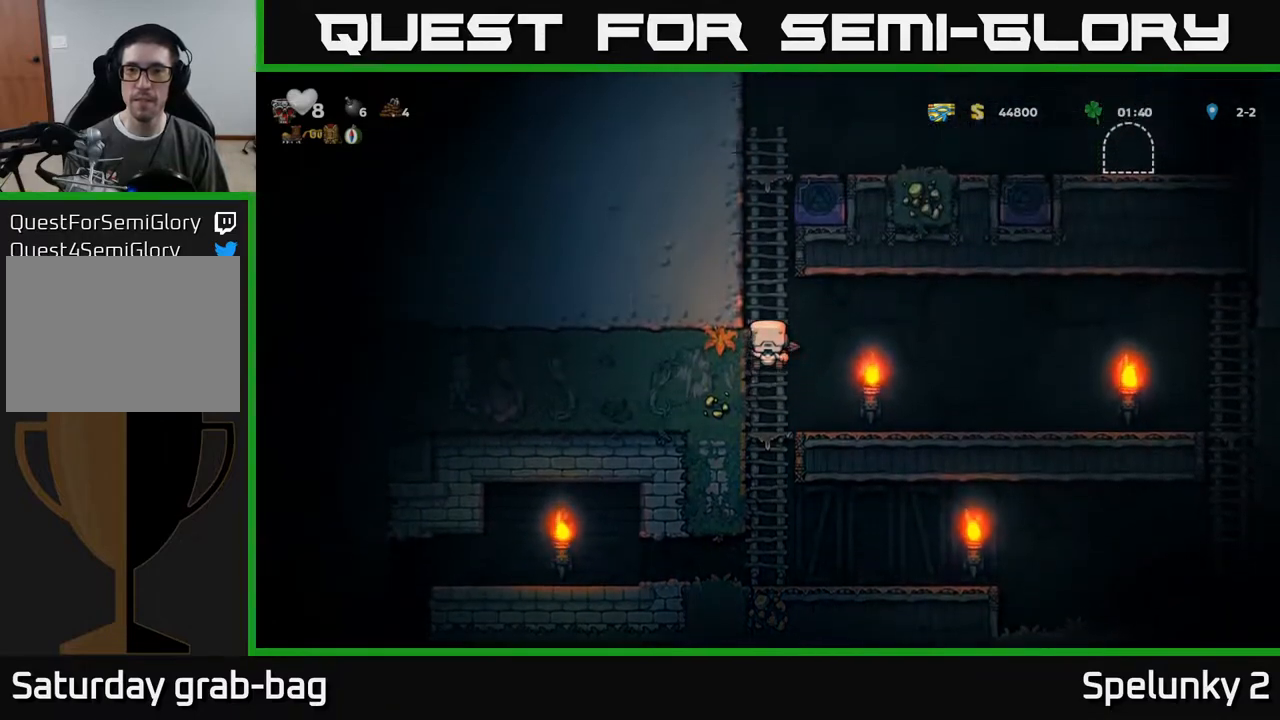
{"buttons": ["DPAD_UP"], "left_stick": "center", "right_stick": "center", "events": []}
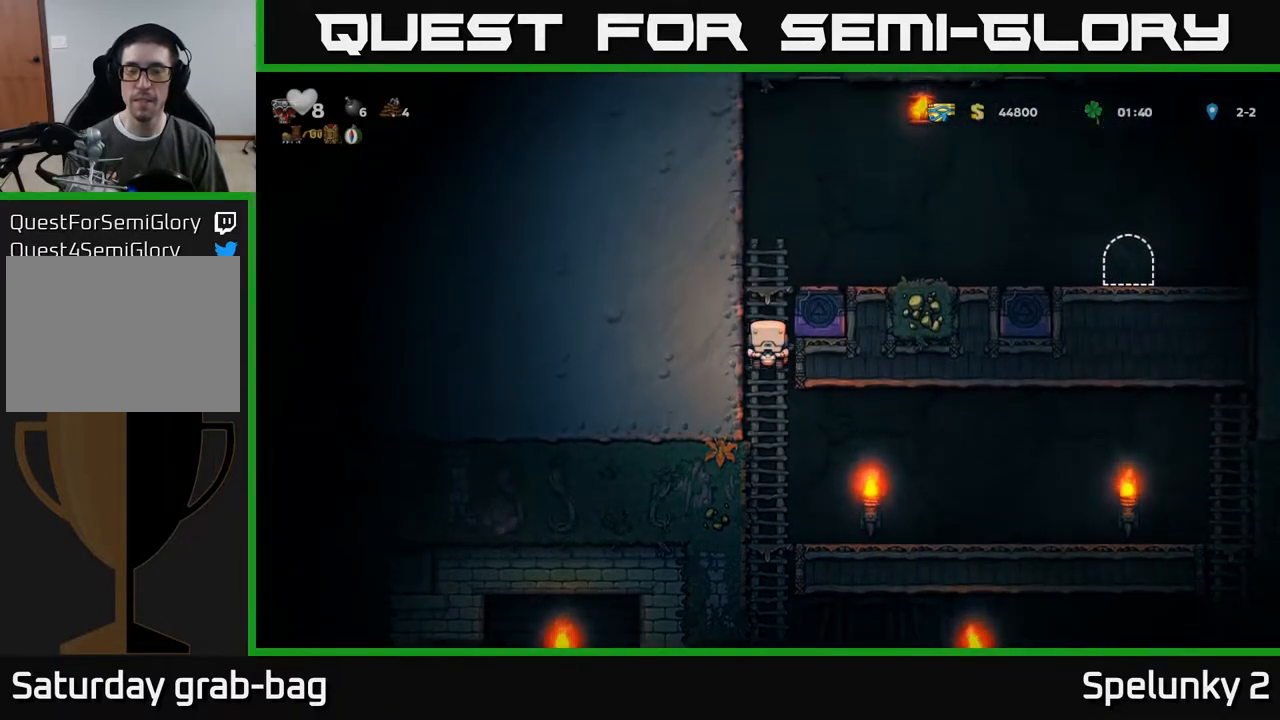
{"buttons": ["DPAD_RIGHT"], "left_stick": "center", "right_stick": "center", "events": [[133, "A", "down"], [183, "DPAD_UP", "up"], [217, "DPAD_RIGHT", "down"], [400, "A", "up"]]}
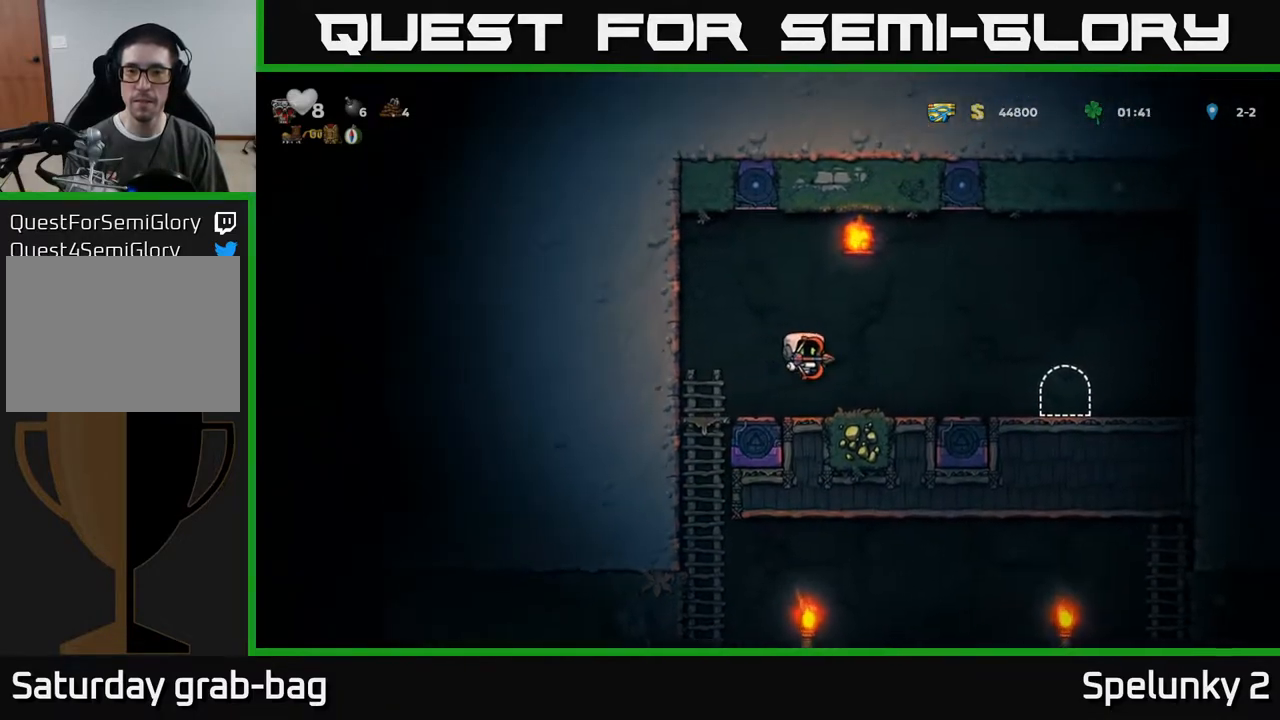
{"buttons": [], "left_stick": "center", "right_stick": "center", "events": [[500, "DPAD_RIGHT", "up"]]}
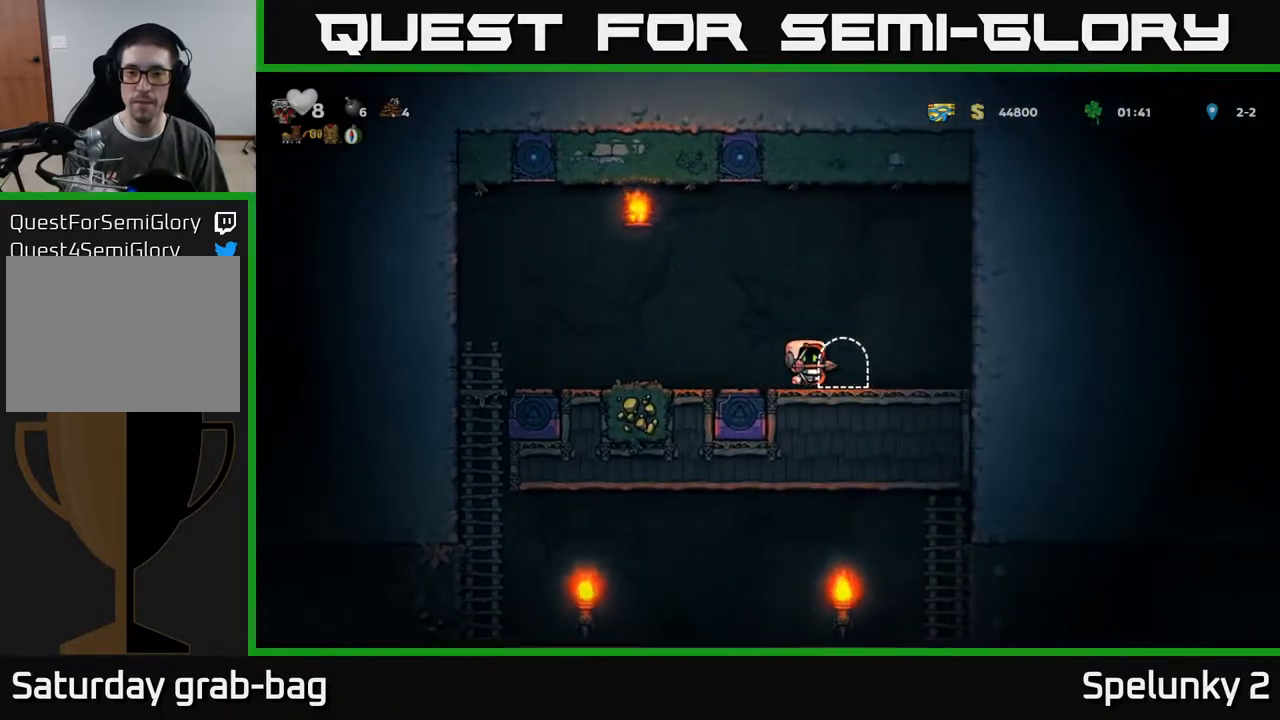
{"buttons": [], "left_stick": "center", "right_stick": "center", "events": [[83, "L2", "down"], [183, "L2", "up"]]}
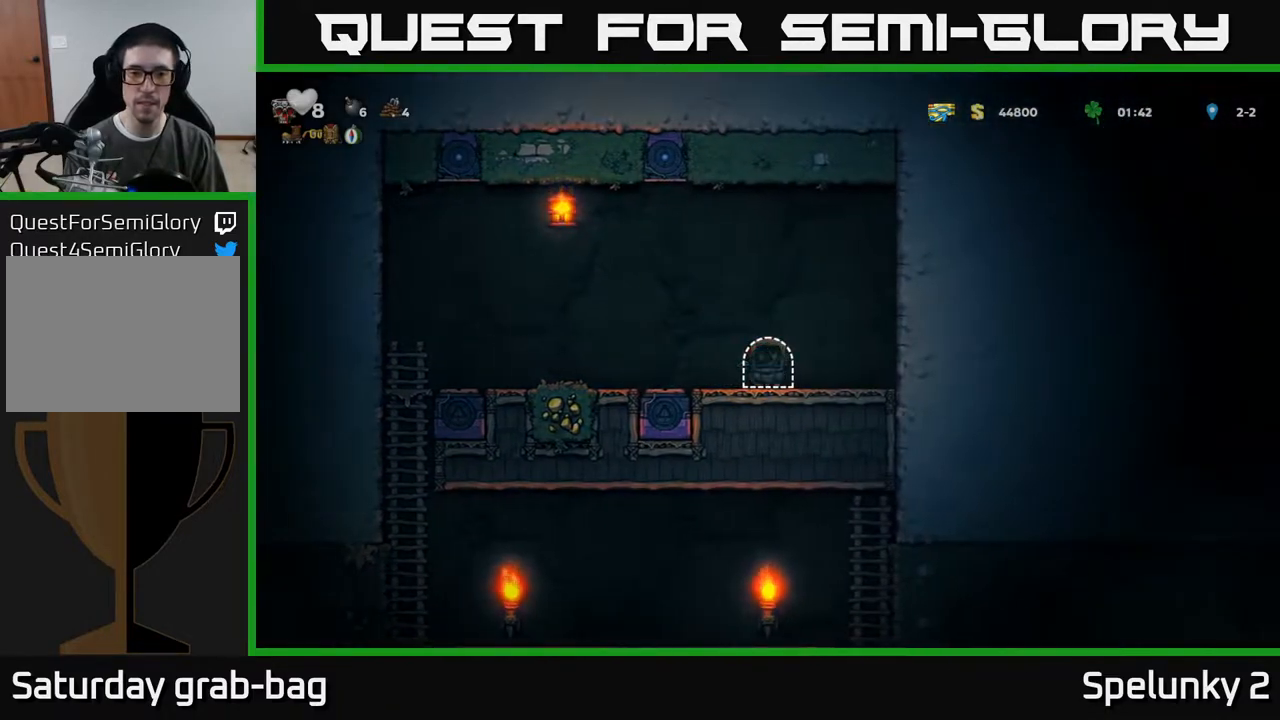
{"buttons": [], "left_stick": "center", "right_stick": "center", "events": []}
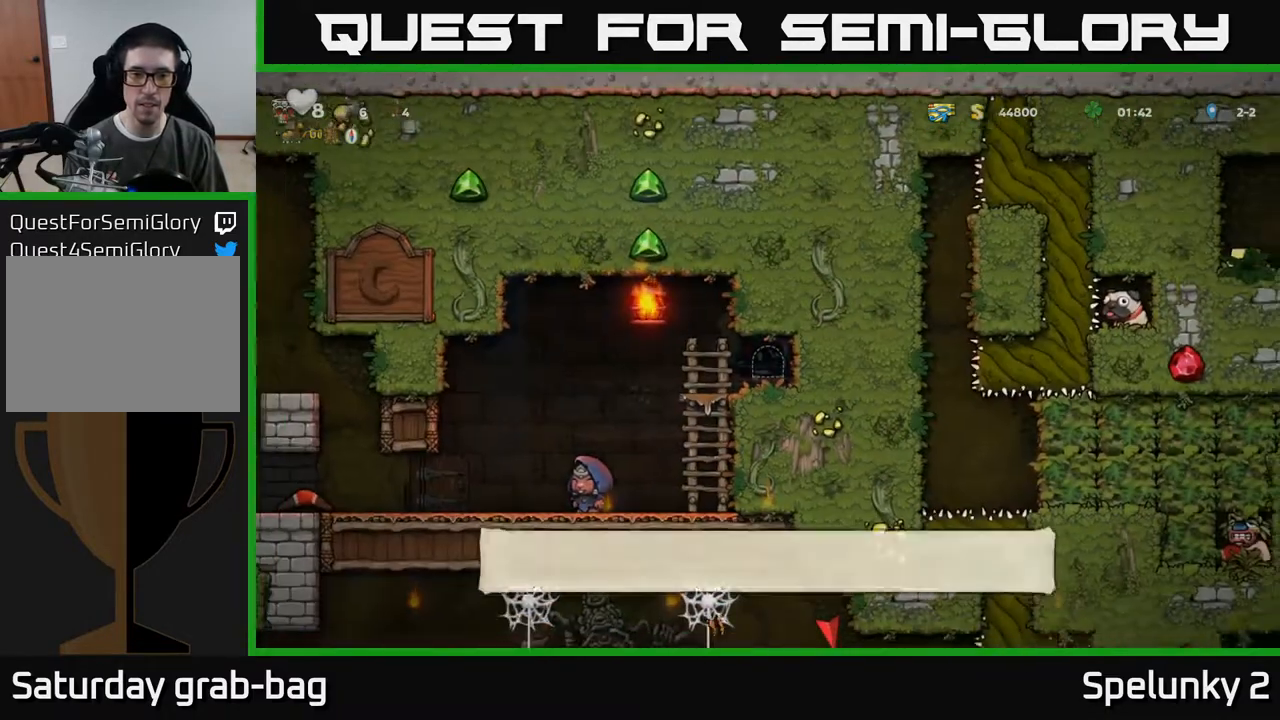
{"buttons": ["DPAD_LEFT"], "left_stick": "center", "right_stick": "center", "events": [[400, "DPAD_LEFT", "down"]]}
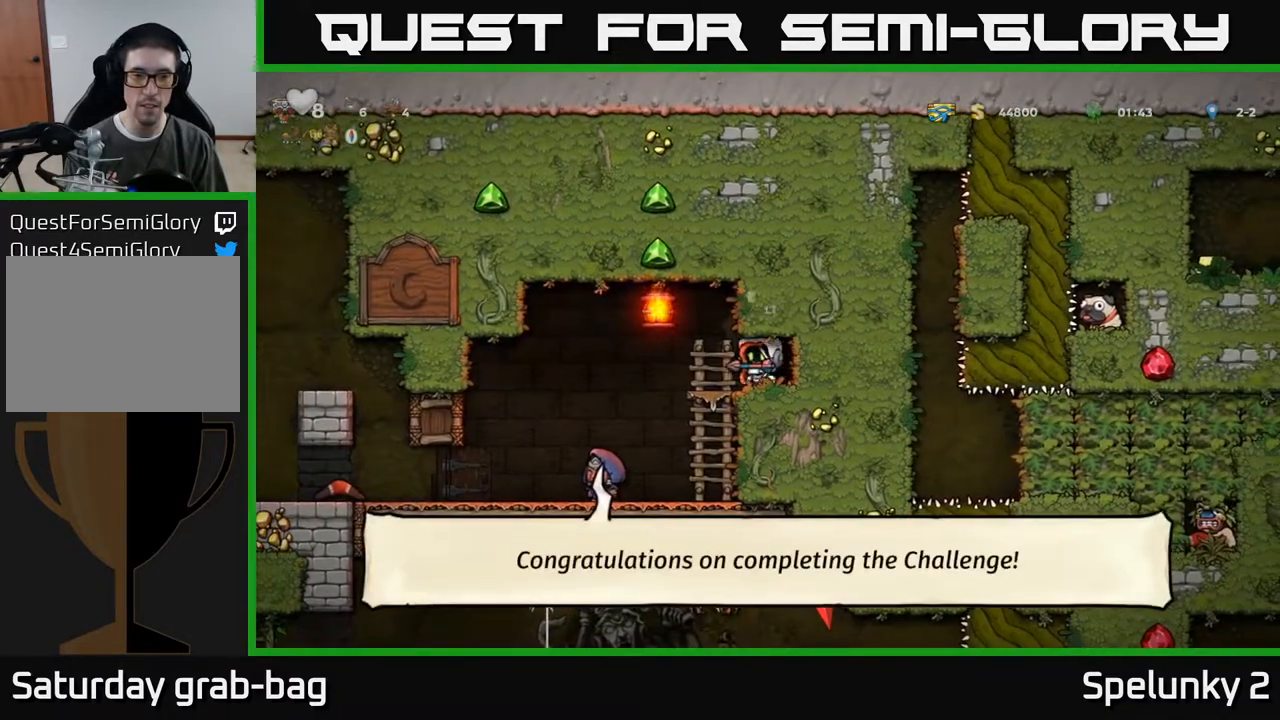
{"buttons": [], "left_stick": "center", "right_stick": "center", "events": [[500, "DPAD_LEFT", "up"]]}
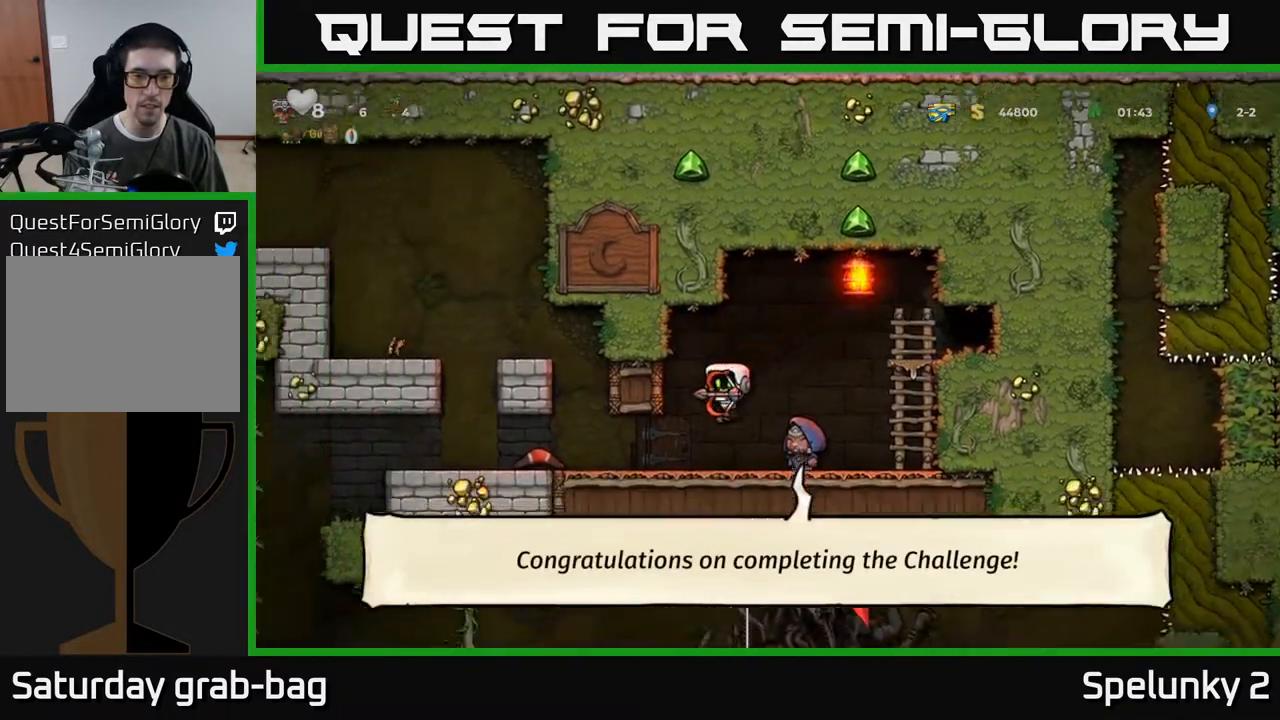
{"buttons": ["DPAD_LEFT"], "left_stick": "center", "right_stick": "center", "events": [[267, "DPAD_LEFT", "down"]]}
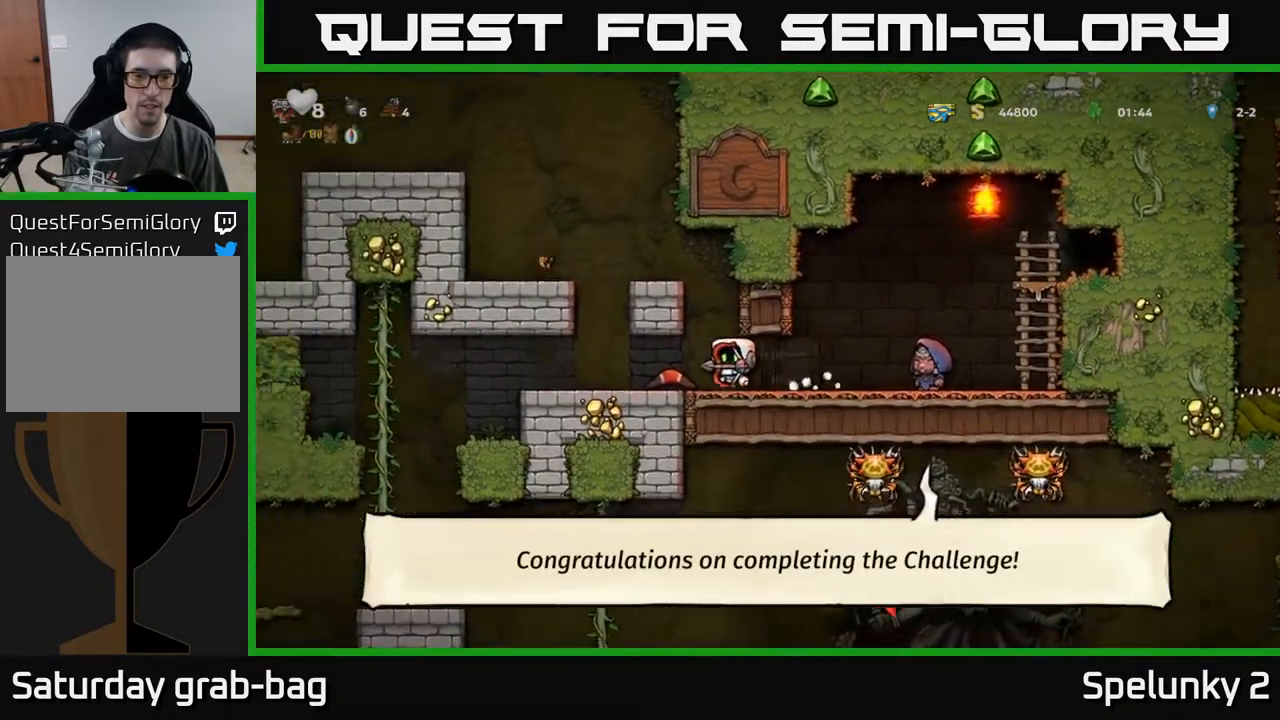
{"buttons": ["DPAD_LEFT"], "left_stick": "center", "right_stick": "center", "events": [[283, "DPAD_LEFT", "up"], [367, "DPAD_LEFT", "down"]]}
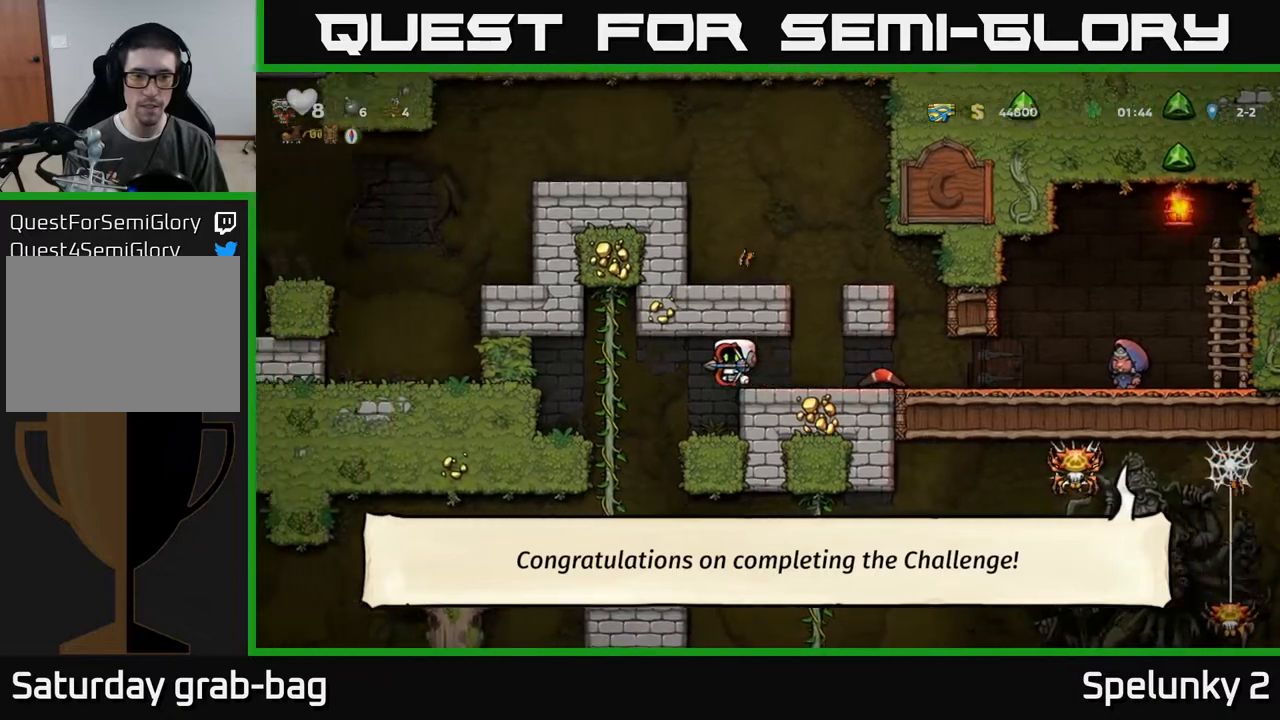
{"buttons": ["DPAD_UP", "DPAD_LEFT"], "left_stick": "center", "right_stick": "center", "events": [[67, "DPAD_LEFT", "up"], [250, "DPAD_UP", "down"], [283, "DPAD_LEFT", "down"], [367, "DPAD_LEFT", "up"], [500, "DPAD_LEFT", "down"]]}